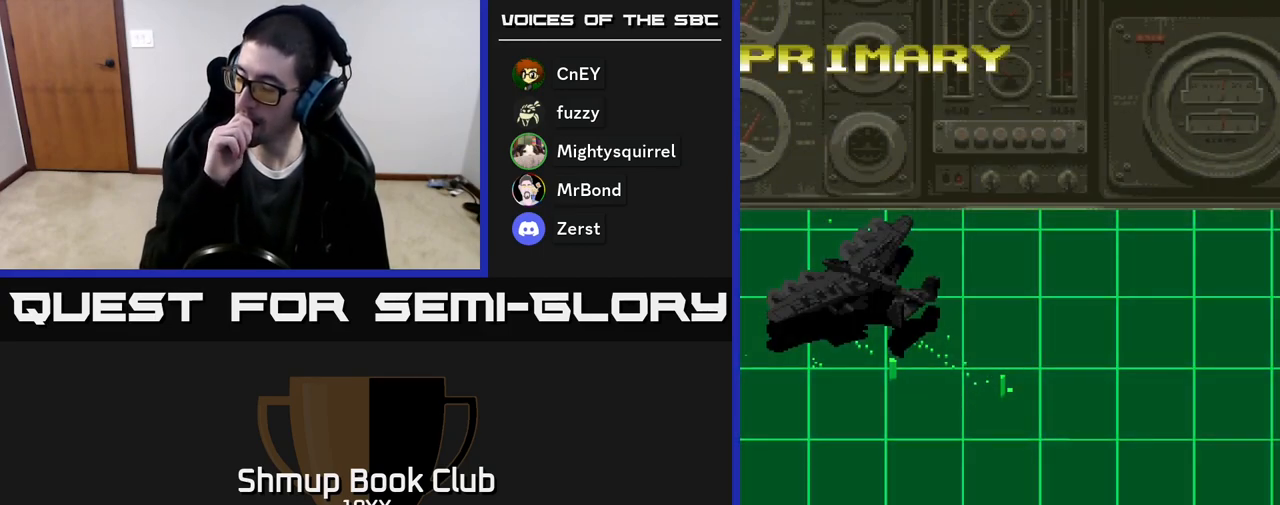
Gameplay with a controller (Xbox layout); each line is a JSON object with the inputs held at the frame after it. "events" lists button and stick changes between this image and that frame as [ms after this image, input, new state], when the widget could be followed in between. Not read: left_stick right_stick.
{"buttons": [], "events": []}
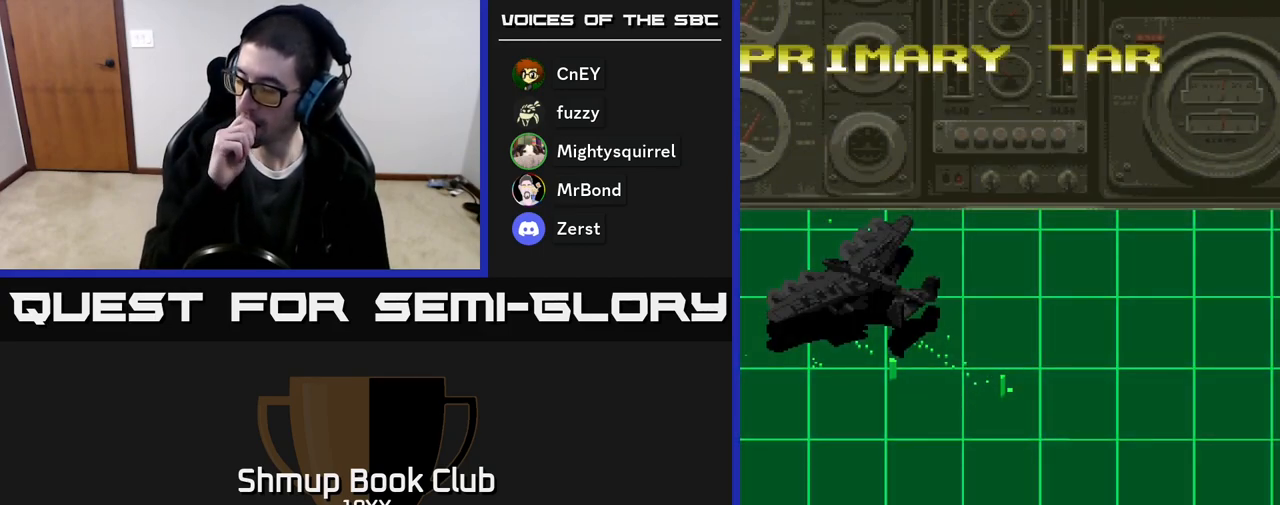
{"buttons": [], "events": []}
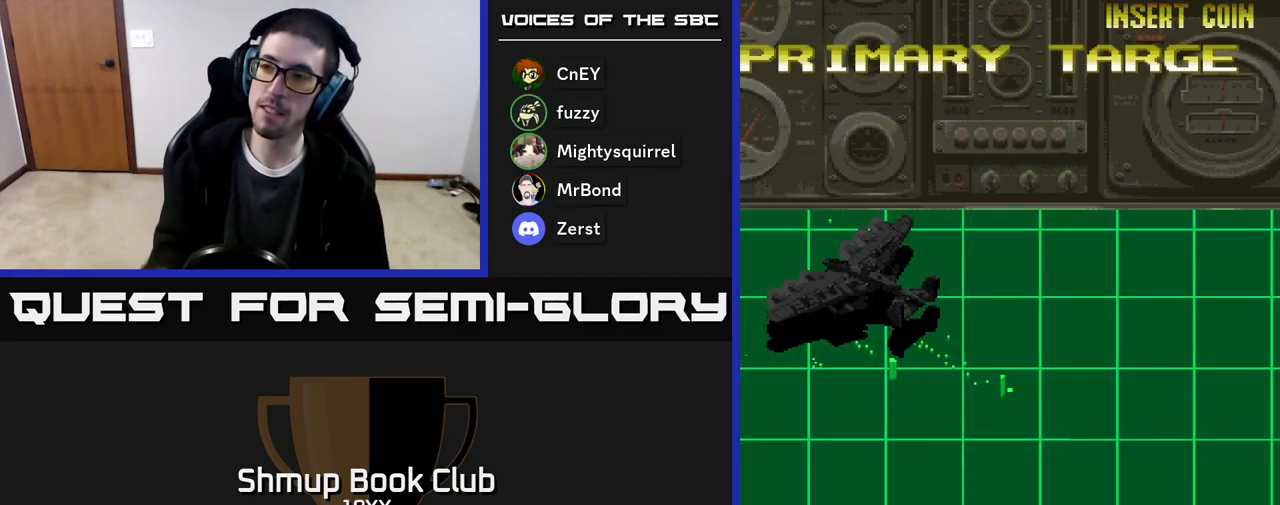
{"buttons": ["R2"], "events": [[483, "R2", "down"]]}
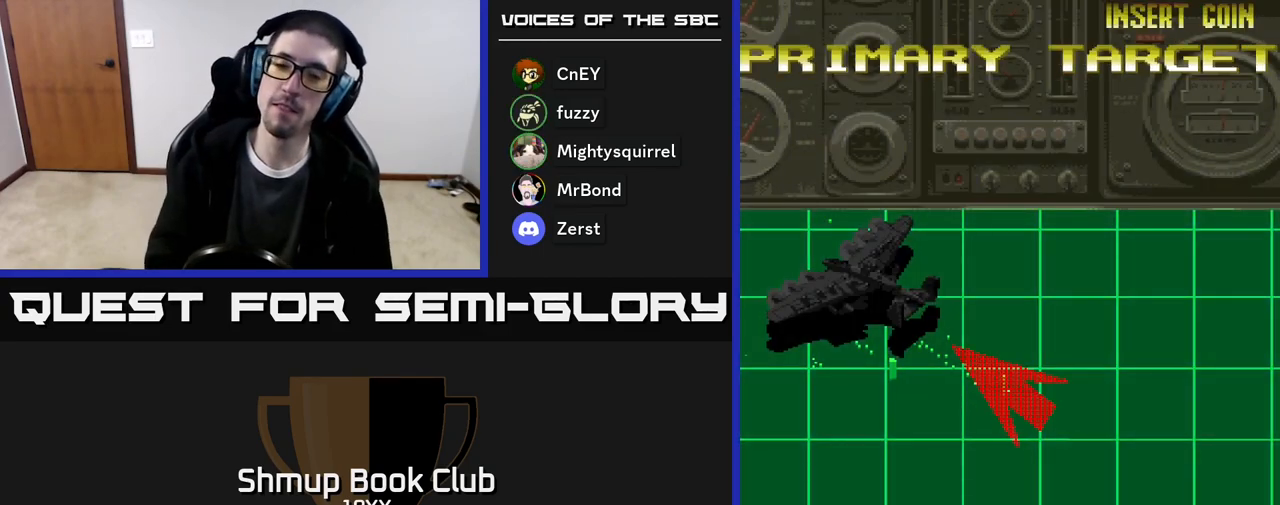
{"buttons": ["R2"], "events": []}
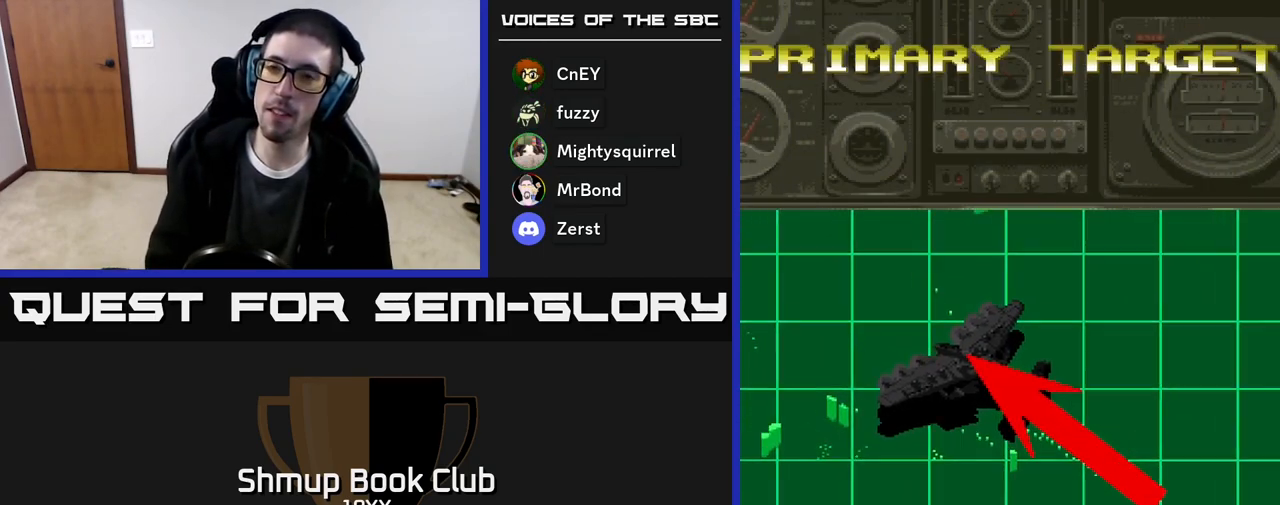
{"buttons": ["R2"], "events": []}
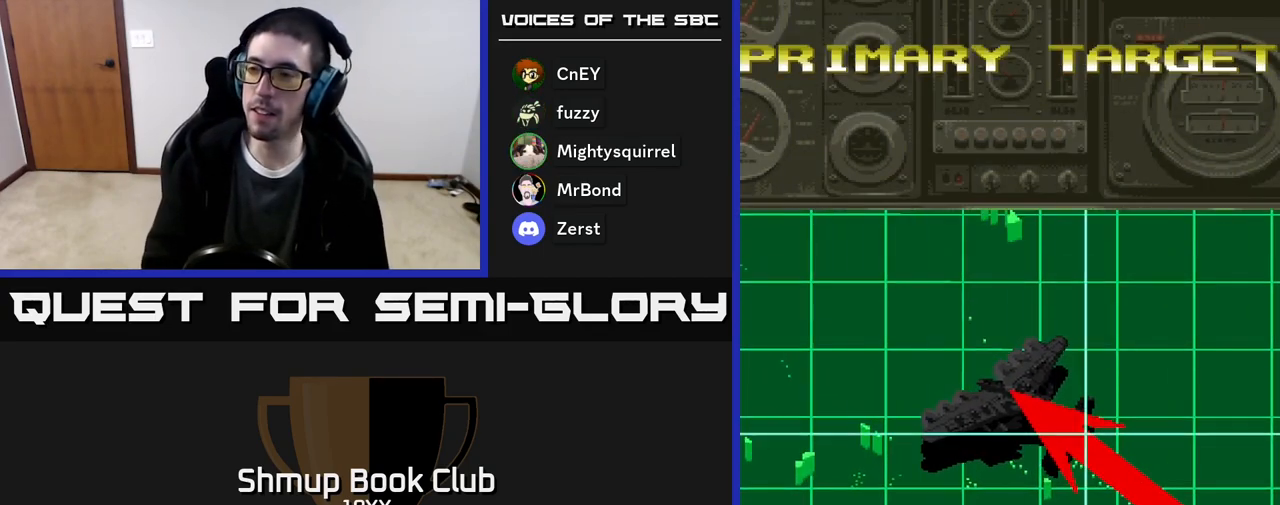
{"buttons": ["R2"], "events": []}
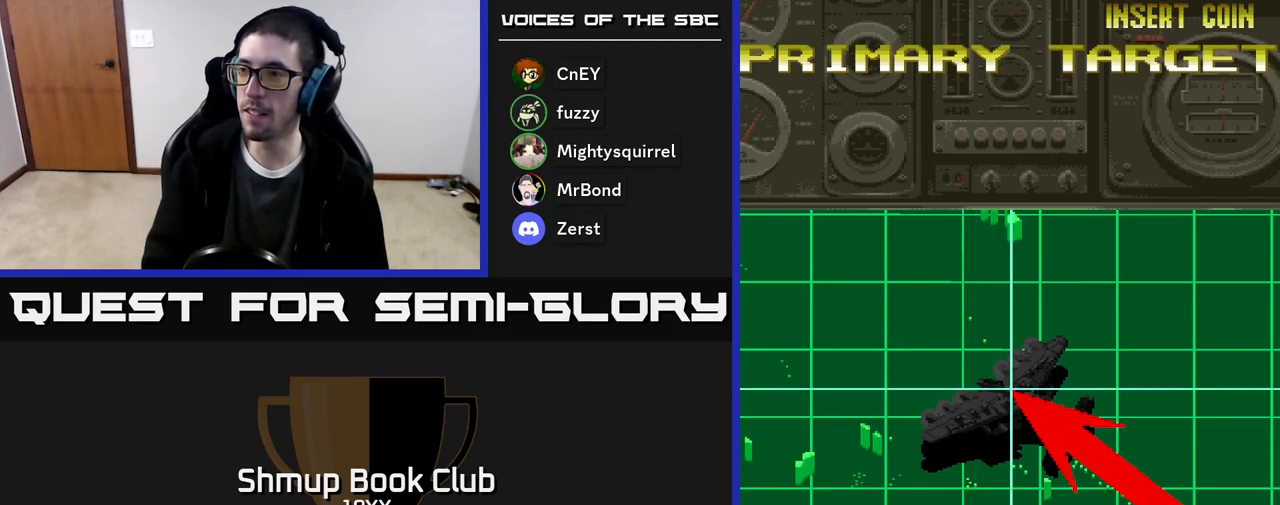
{"buttons": ["R2"], "events": [[117, "R2", "up"], [217, "R2", "down"], [300, "R2", "up"], [367, "R2", "down"]]}
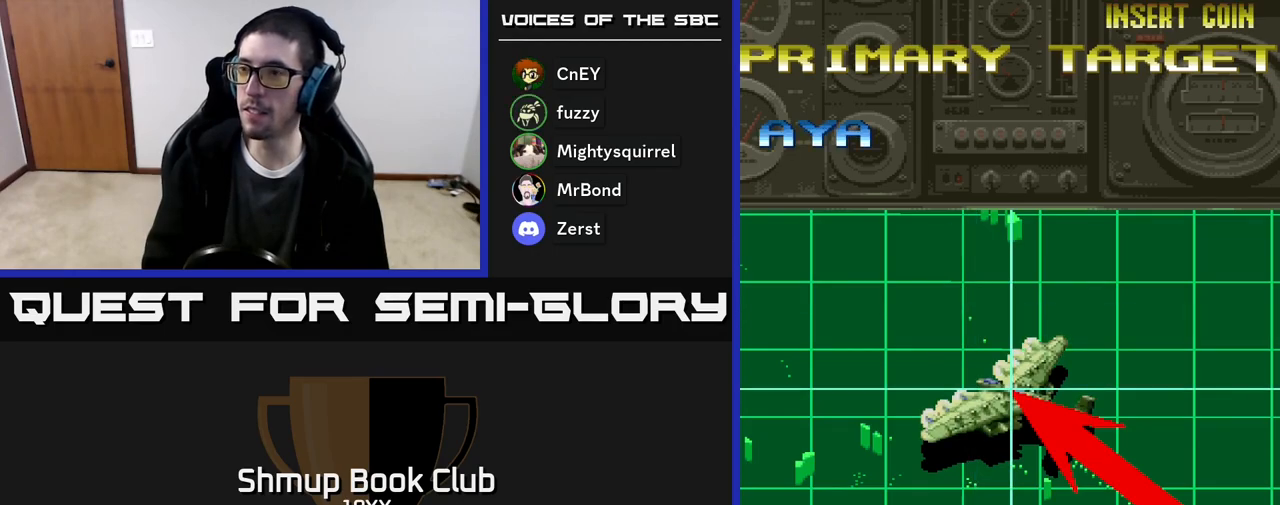
{"buttons": ["R2"], "events": []}
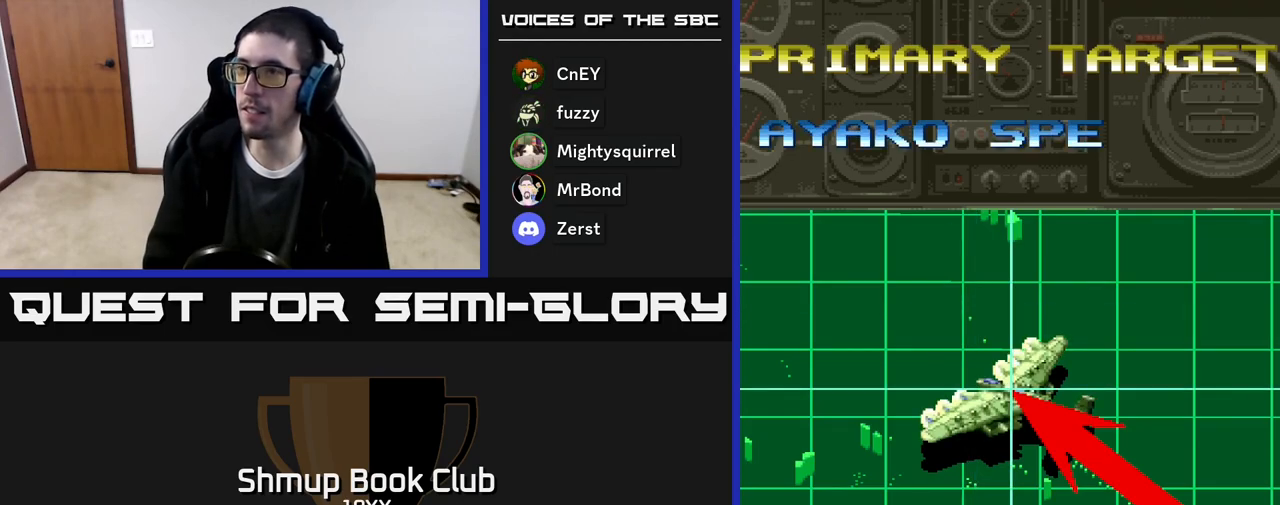
{"buttons": ["R2"], "events": []}
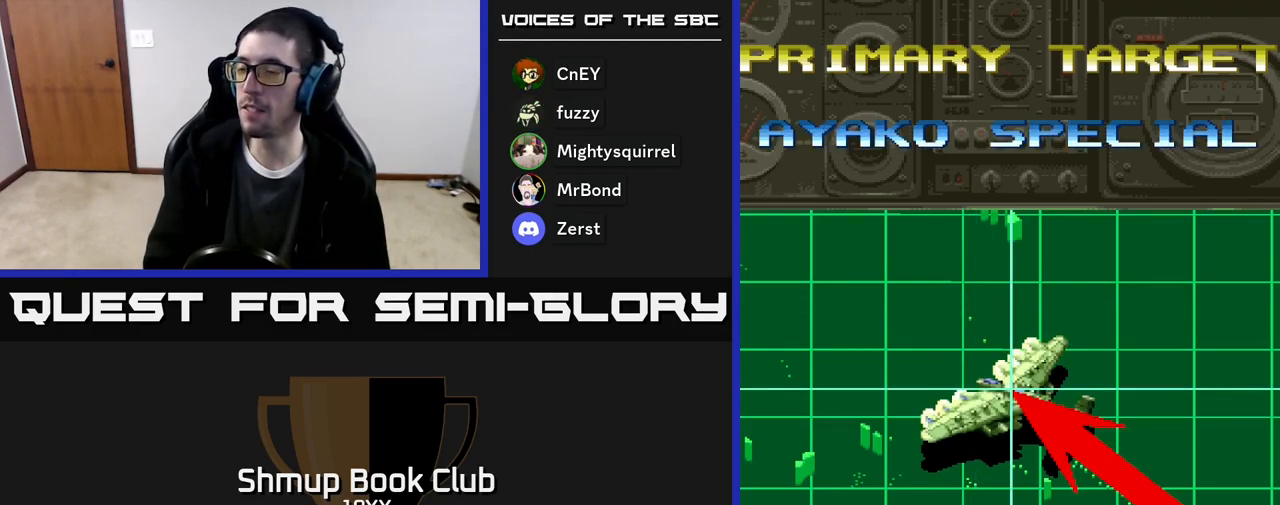
{"buttons": ["R2"], "events": []}
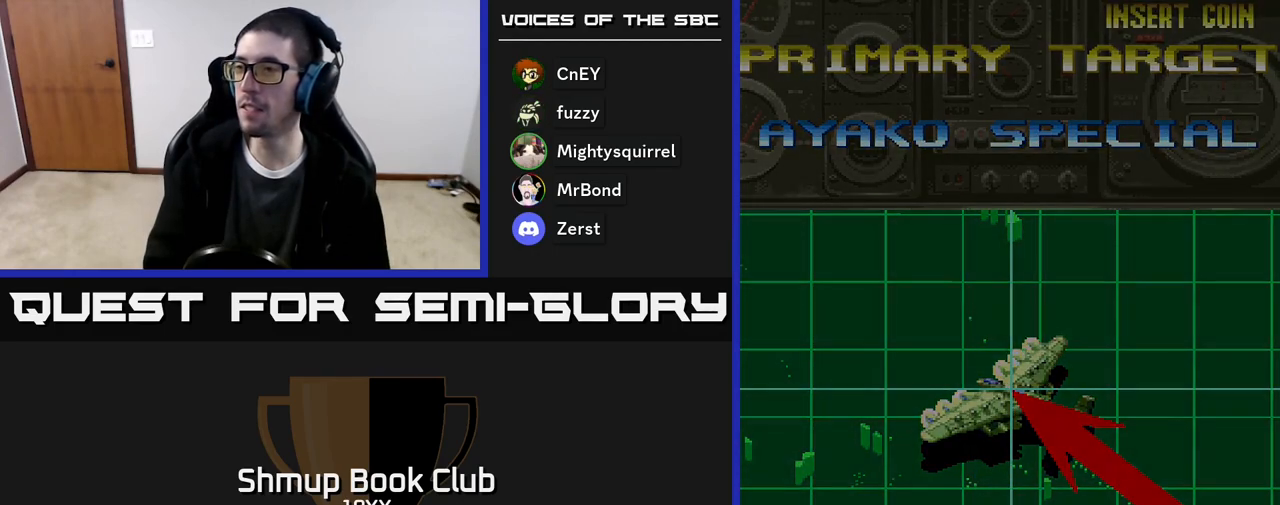
{"buttons": ["R2"], "events": []}
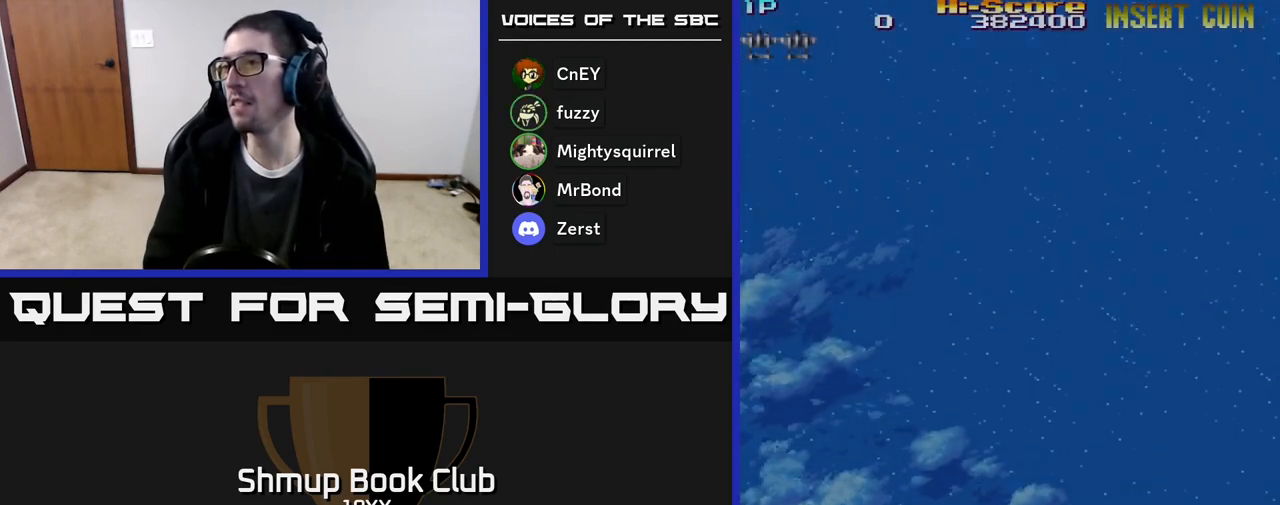
{"buttons": [], "events": [[417, "R2", "up"]]}
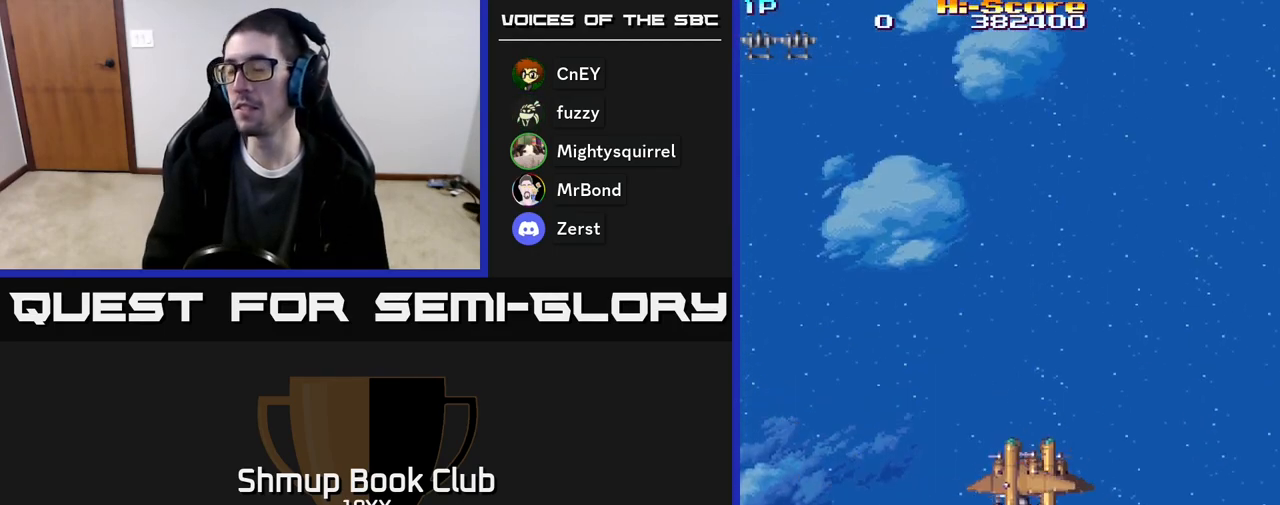
{"buttons": ["R2", "DPAD_DOWN", "DPAD_RIGHT"], "events": [[150, "R2", "down"], [317, "DPAD_RIGHT", "down"], [467, "DPAD_DOWN", "down"]]}
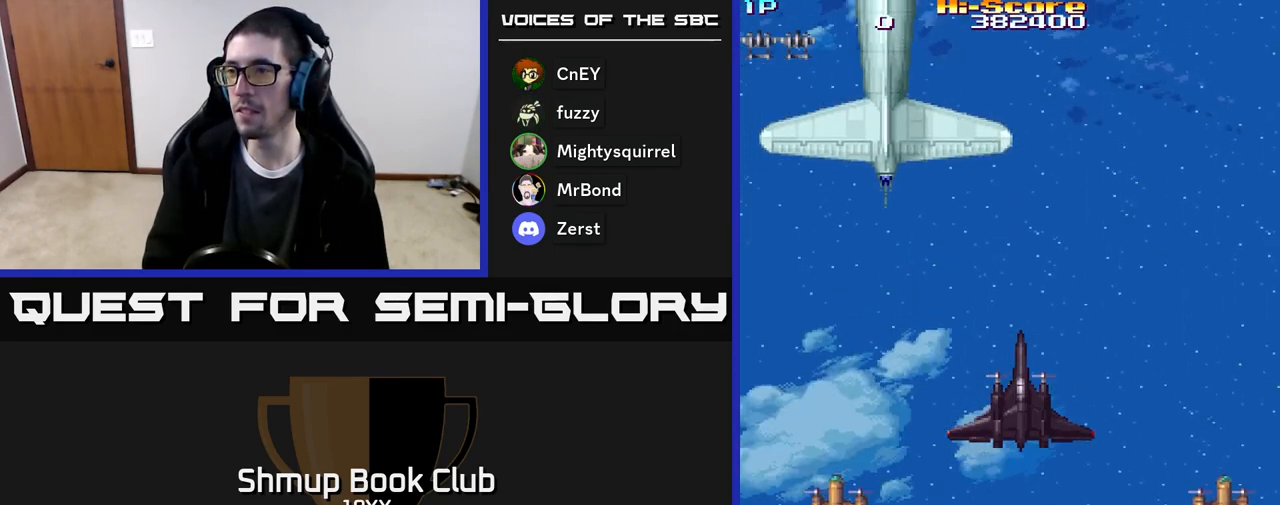
{"buttons": ["R2", "DPAD_UP", "DPAD_LEFT"], "events": [[167, "DPAD_DOWN", "up"], [250, "DPAD_RIGHT", "up"], [300, "DPAD_UP", "down"], [367, "DPAD_LEFT", "down"]]}
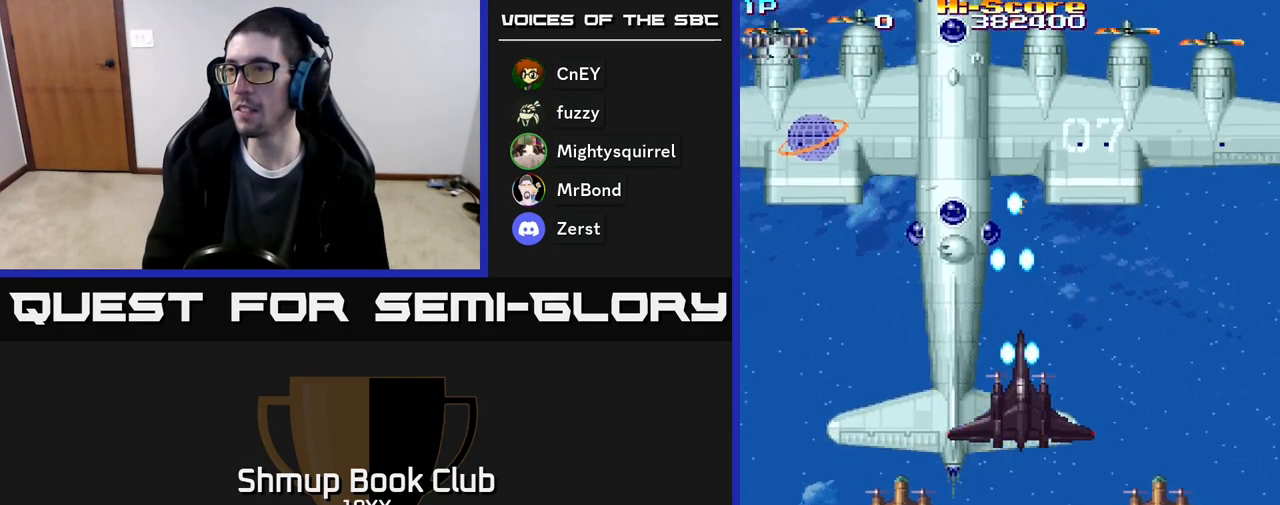
{"buttons": ["R2"], "events": [[33, "DPAD_LEFT", "up"], [67, "DPAD_UP", "up"], [117, "DPAD_RIGHT", "down"], [167, "DPAD_RIGHT", "up"]]}
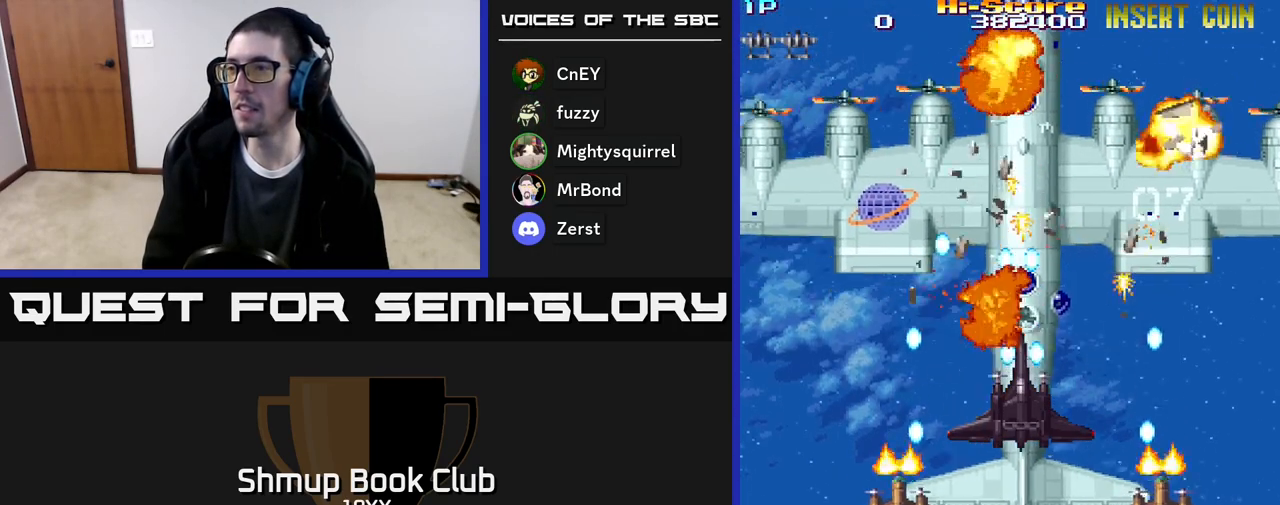
{"buttons": ["R2", "DPAD_RIGHT"], "events": [[67, "DPAD_UP", "down"], [417, "DPAD_UP", "up"], [433, "DPAD_RIGHT", "down"]]}
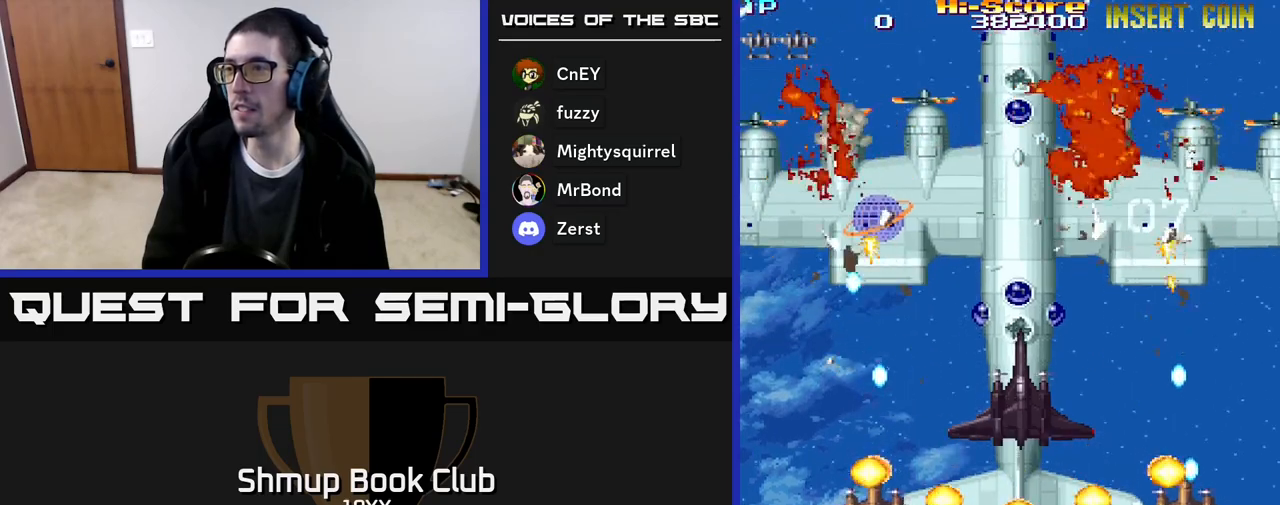
{"buttons": ["R2", "DPAD_UP"], "events": [[100, "DPAD_RIGHT", "up"], [483, "DPAD_UP", "down"]]}
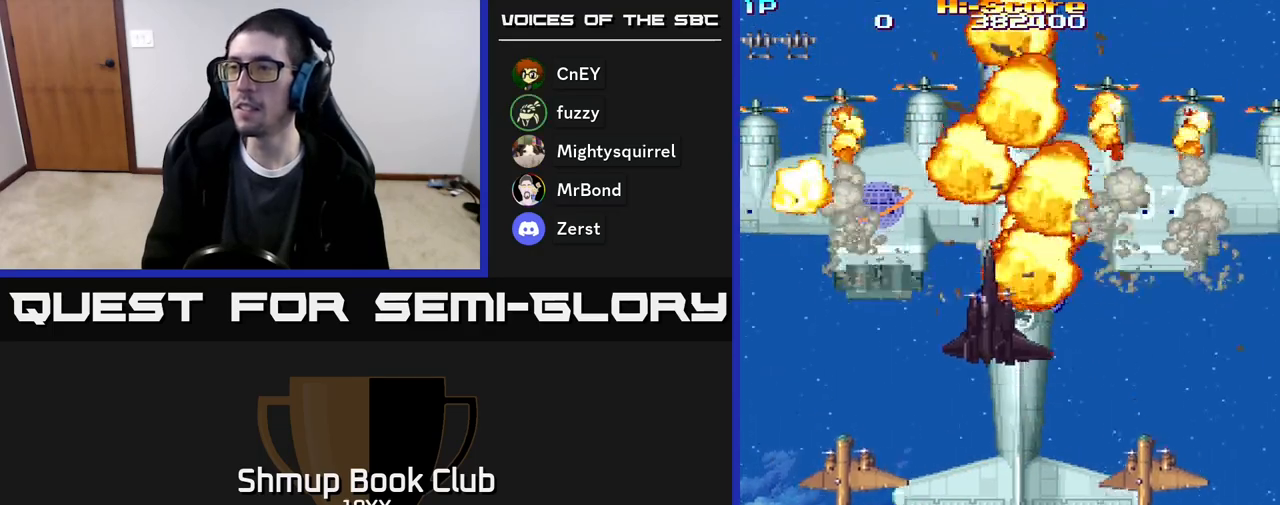
{"buttons": ["R2"], "events": [[300, "DPAD_UP", "up"]]}
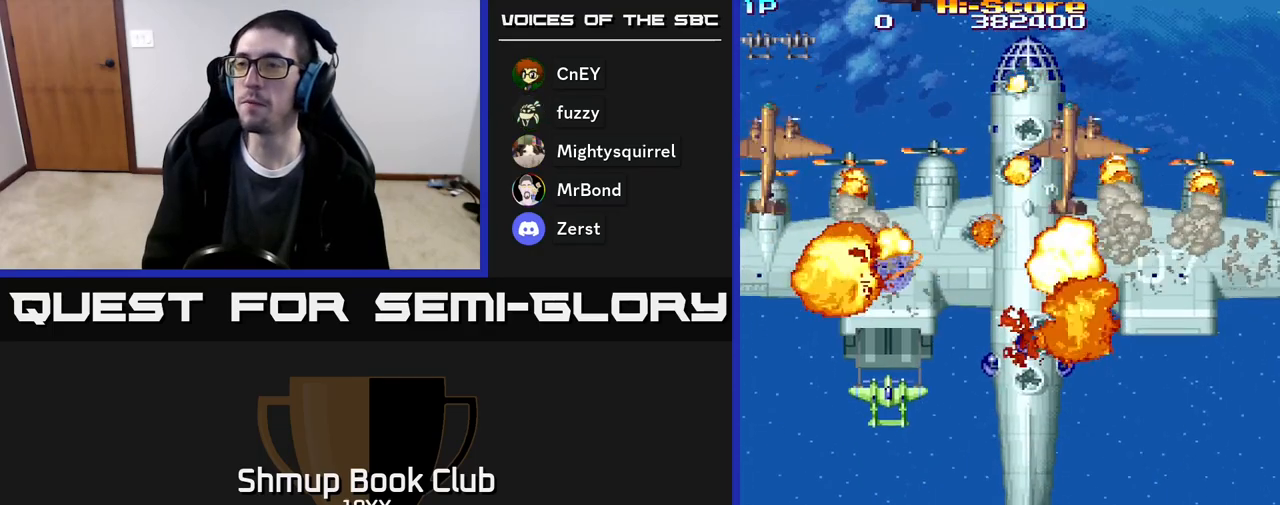
{"buttons": ["R2", "DPAD_DOWN", "DPAD_RIGHT"], "events": [[450, "DPAD_DOWN", "down"], [450, "DPAD_RIGHT", "down"]]}
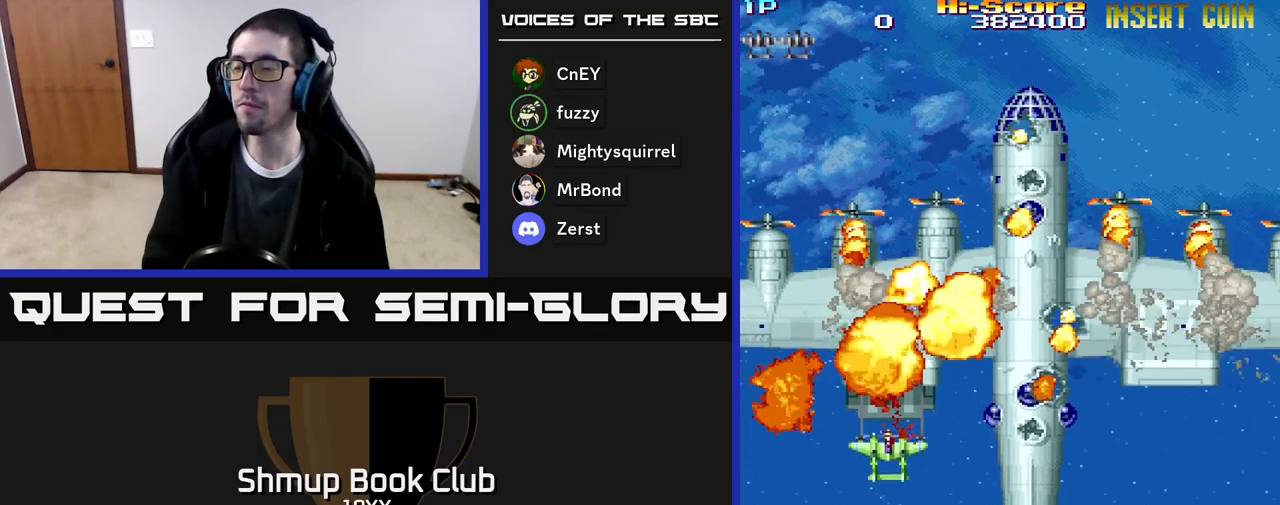
{"buttons": ["R2", "DPAD_DOWN", "DPAD_RIGHT"], "events": [[150, "DPAD_DOWN", "up"], [400, "DPAD_DOWN", "down"]]}
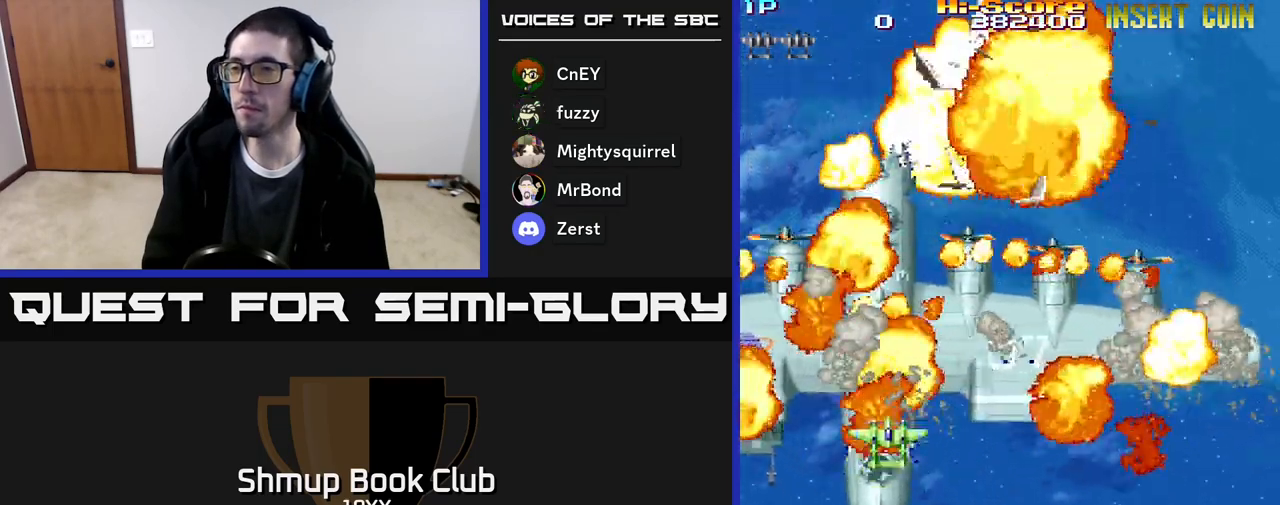
{"buttons": ["R2", "DPAD_RIGHT"], "events": [[167, "DPAD_DOWN", "up"]]}
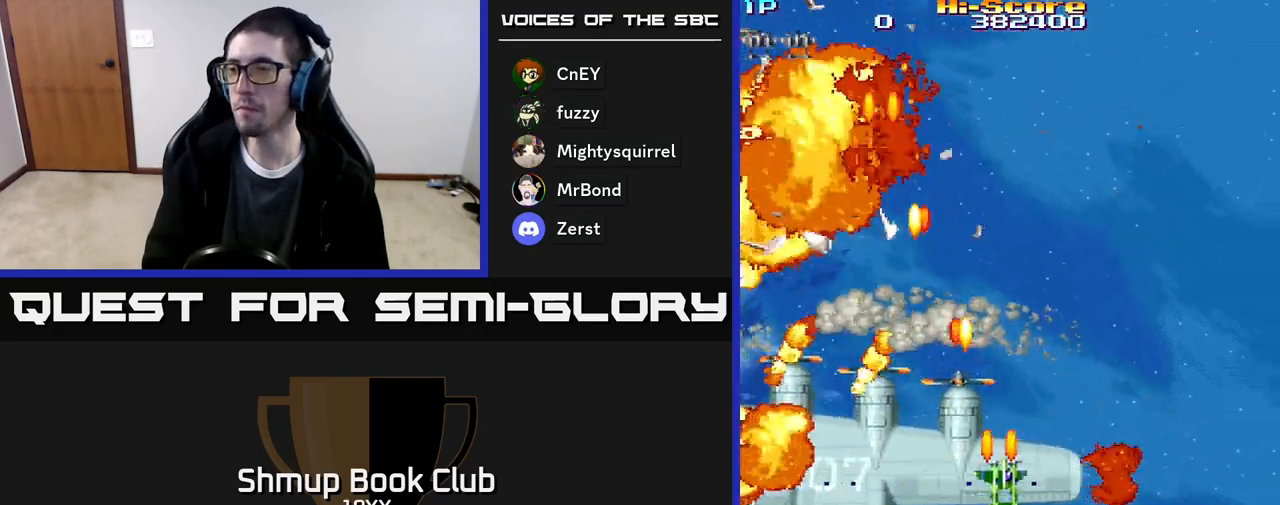
{"buttons": ["R2", "DPAD_RIGHT"], "events": []}
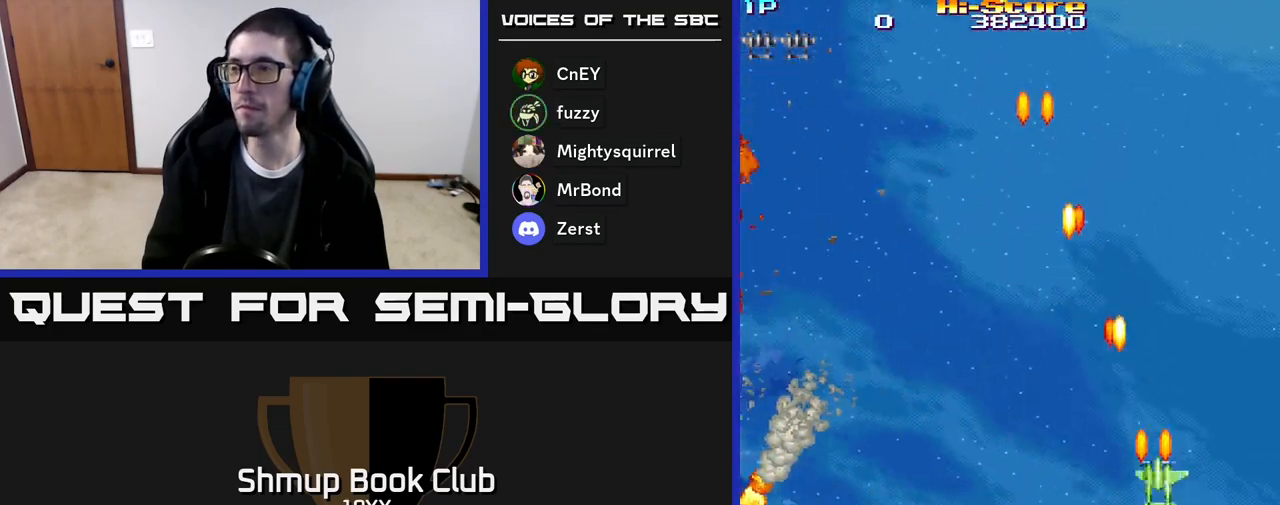
{"buttons": ["R2", "DPAD_LEFT"], "events": [[383, "DPAD_RIGHT", "up"], [433, "DPAD_LEFT", "down"]]}
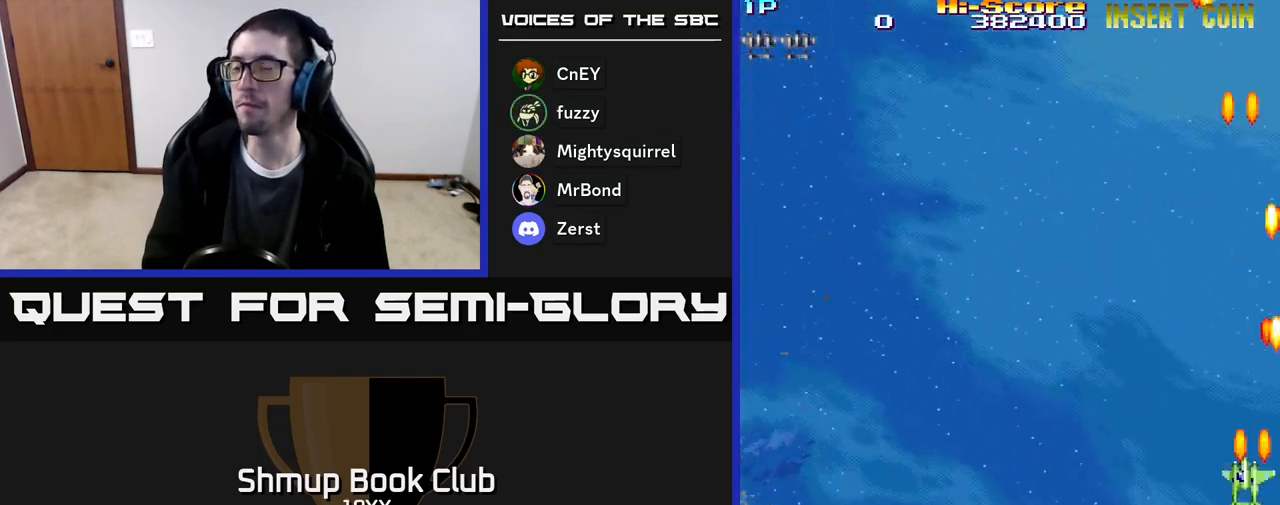
{"buttons": ["R2", "DPAD_LEFT"], "events": []}
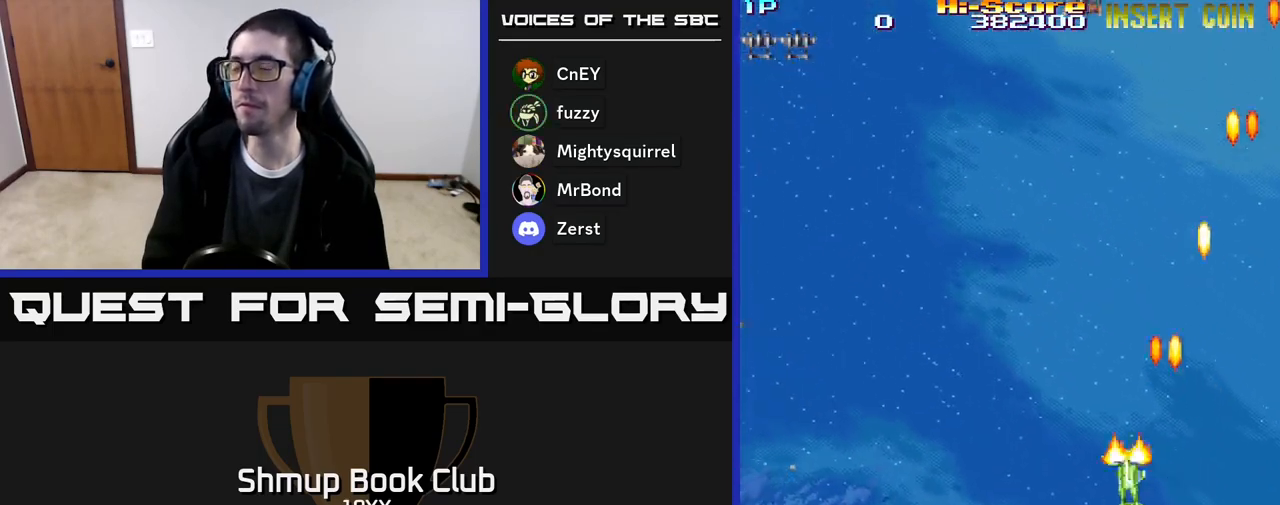
{"buttons": ["R2", "DPAD_UP", "DPAD_LEFT"], "events": [[367, "DPAD_UP", "down"]]}
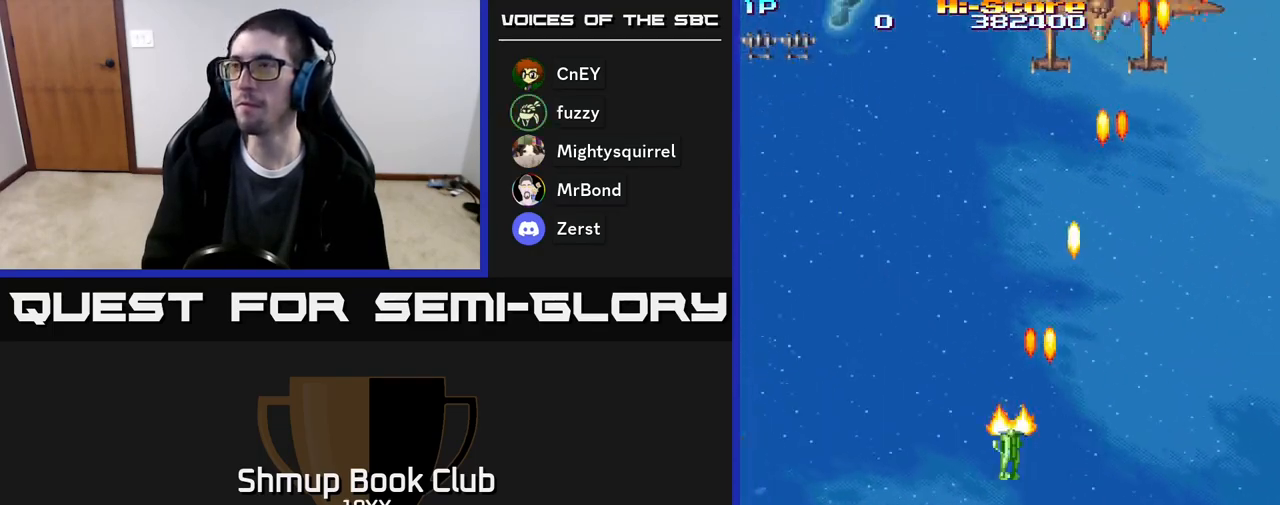
{"buttons": ["R2", "DPAD_UP", "DPAD_RIGHT"], "events": [[100, "DPAD_LEFT", "up"], [150, "DPAD_RIGHT", "down"]]}
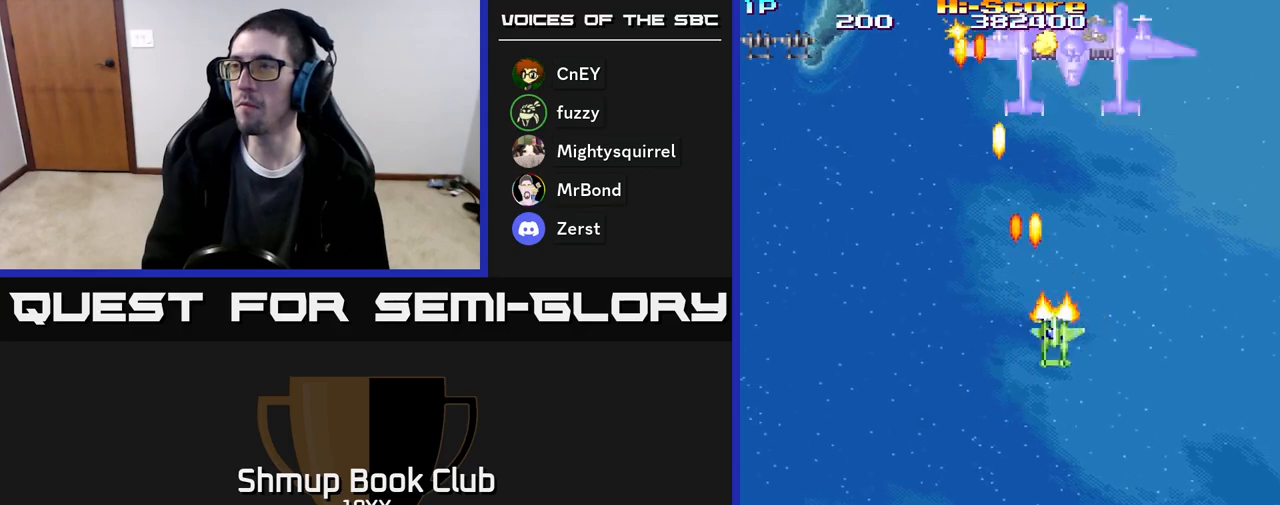
{"buttons": ["A", "R2", "DPAD_UP"], "events": [[150, "DPAD_RIGHT", "up"], [333, "DPAD_LEFT", "down"], [367, "A", "down"], [500, "DPAD_LEFT", "up"]]}
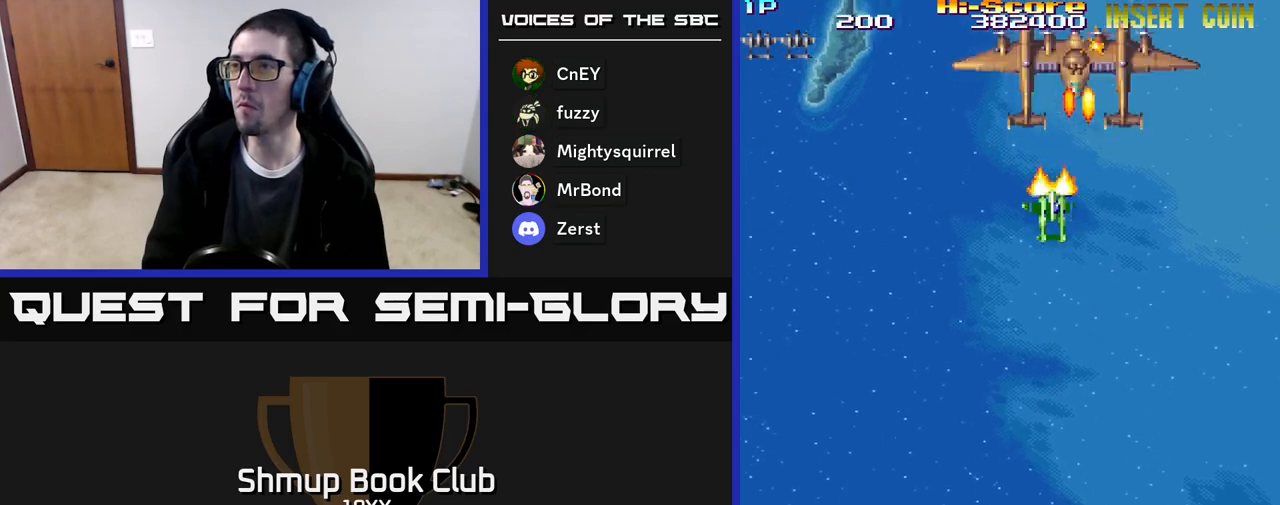
{"buttons": ["A", "R2", "DPAD_DOWN"], "events": [[17, "DPAD_UP", "up"], [33, "DPAD_RIGHT", "down"], [100, "DPAD_DOWN", "down"], [150, "DPAD_RIGHT", "up"]]}
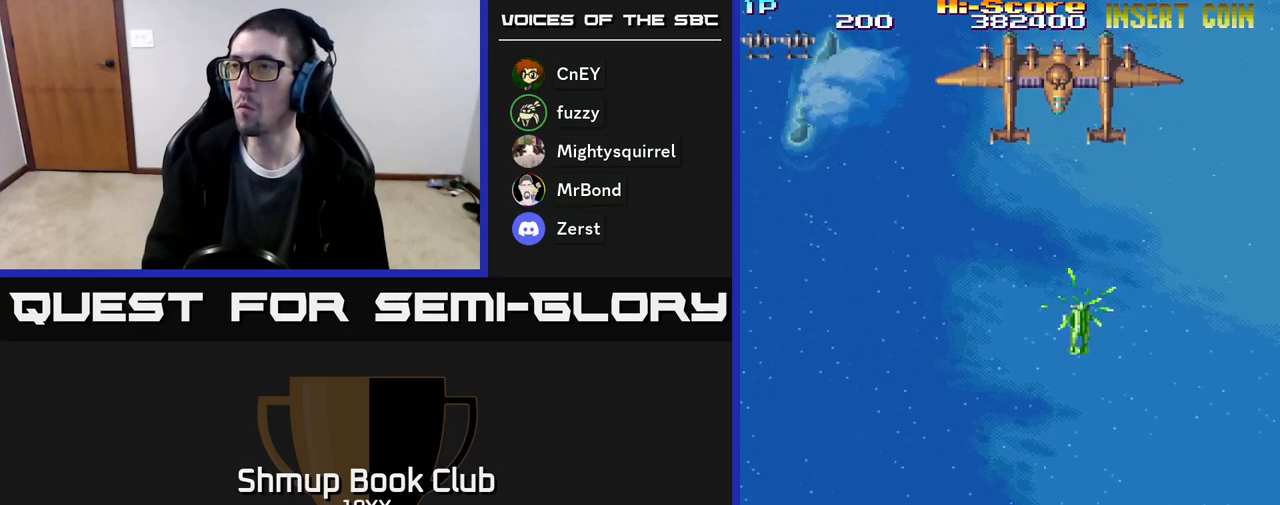
{"buttons": ["R2", "DPAD_DOWN"], "events": [[67, "DPAD_DOWN", "up"], [67, "DPAD_LEFT", "down"], [117, "A", "up"], [117, "DPAD_UP", "down"], [150, "DPAD_LEFT", "up"], [200, "DPAD_RIGHT", "down"], [333, "DPAD_UP", "up"], [383, "DPAD_DOWN", "down"], [383, "DPAD_RIGHT", "up"]]}
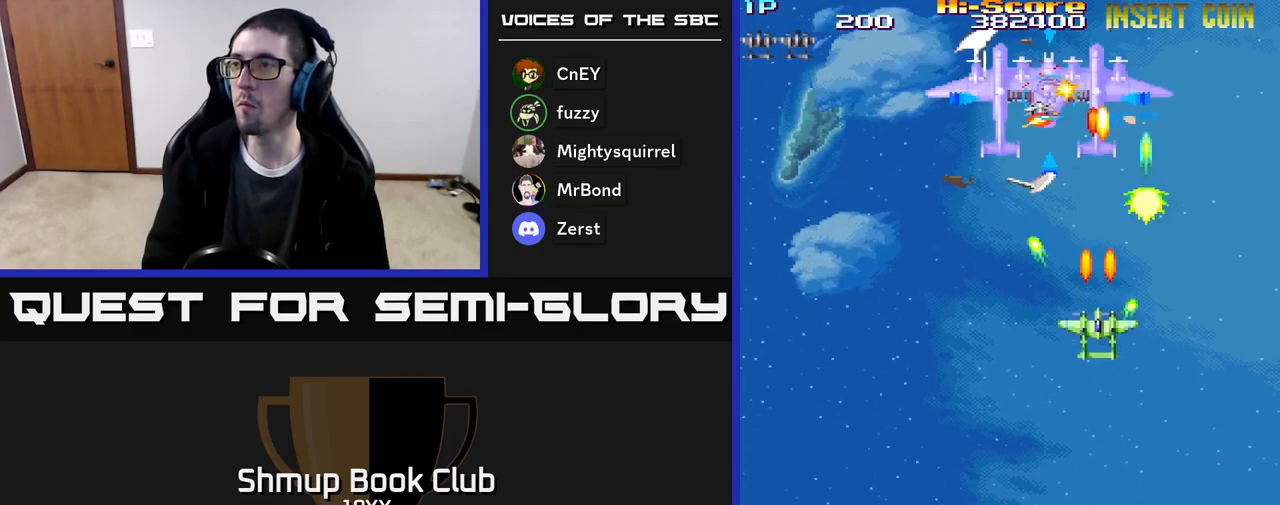
{"buttons": ["R2", "DPAD_UP"], "events": [[67, "DPAD_LEFT", "down"], [83, "DPAD_DOWN", "up"], [100, "DPAD_UP", "down"], [233, "DPAD_LEFT", "up"]]}